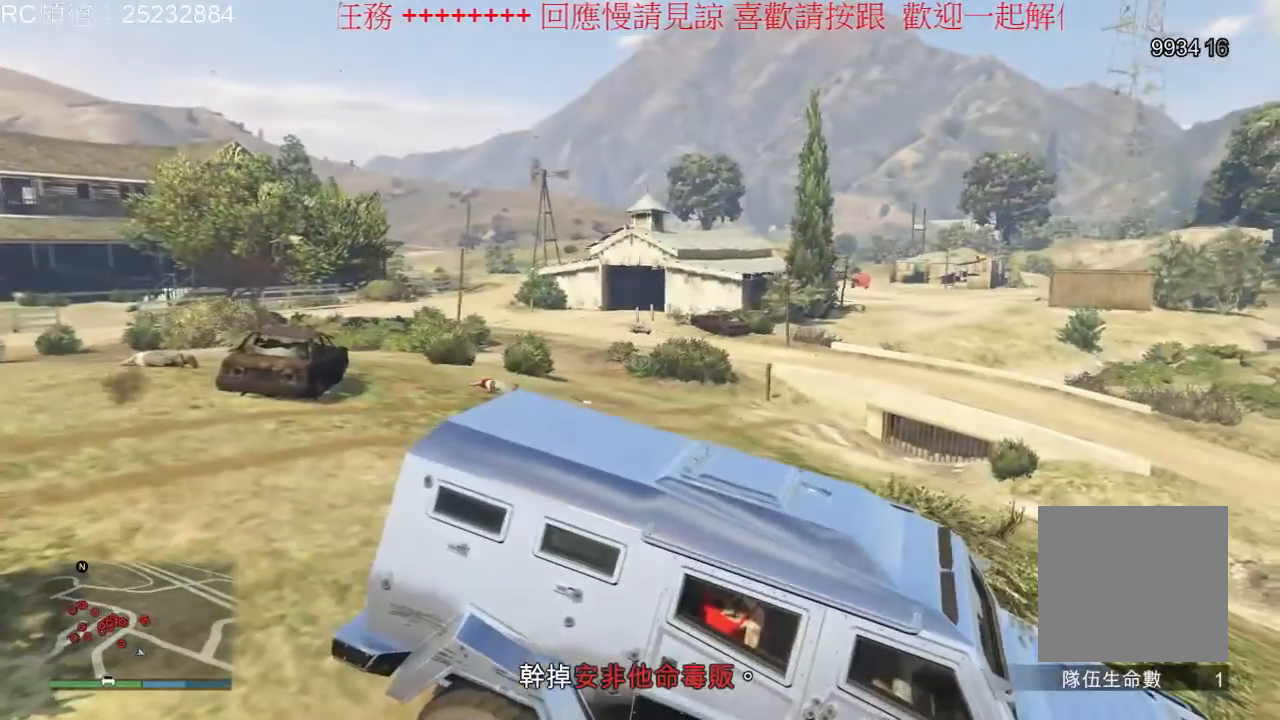
Gameplay with a controller (Xbox layout); each line is a JSON object with the inputs held at the frame after it (dt_ms = milliseconds from this image to that frame). "events" lists button and stick changes between this image and that frame as [ms after this image, input, new state], when the widget could be followed in between. Not read: L3 R3.
{"dt_ms": 500, "buttons": ["L2"], "left_stick": "center", "right_stick": "center", "events": [[300, "L2", "down"]]}
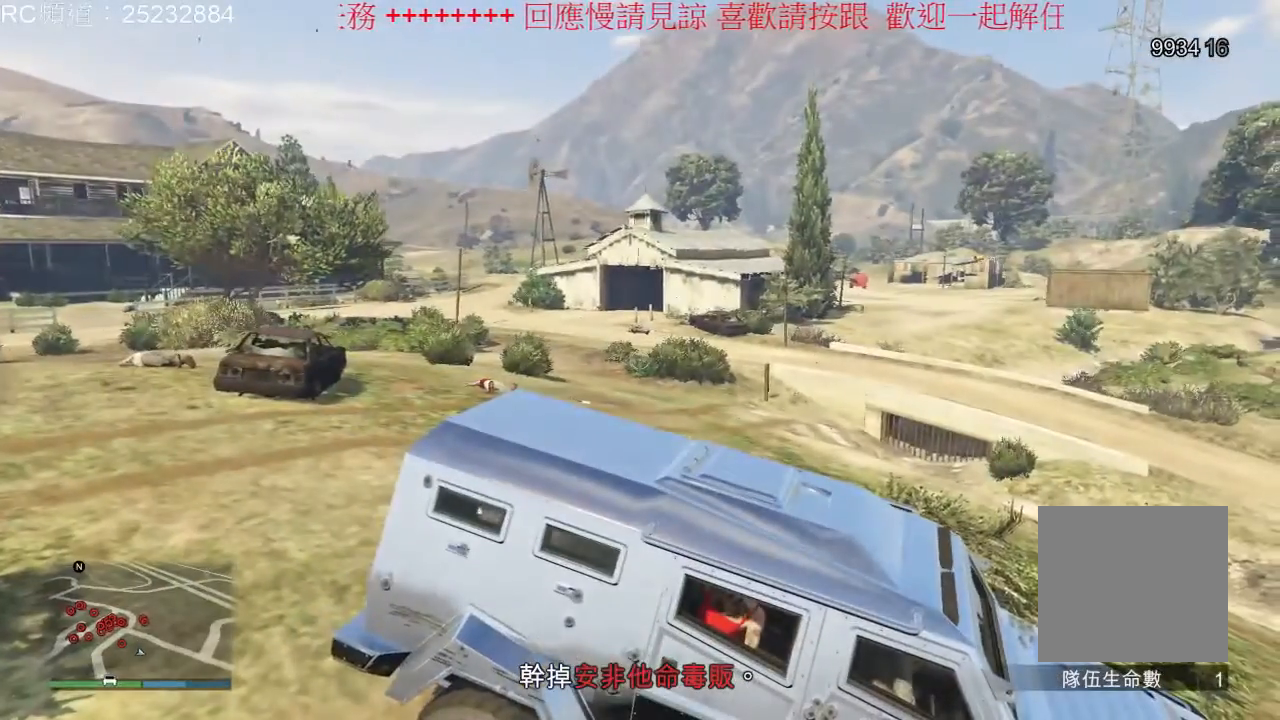
{"dt_ms": 500, "buttons": ["L2"], "left_stick": "right", "right_stick": "center", "events": [[367, "left_stick", "right"]]}
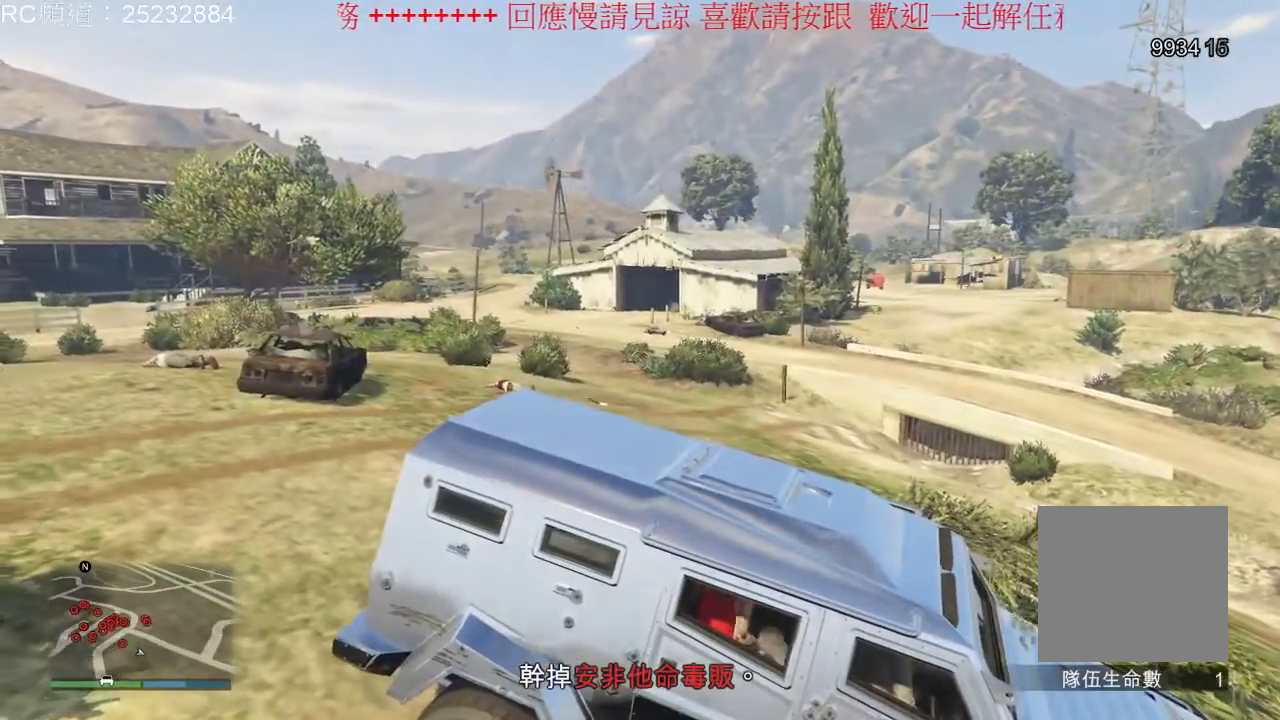
{"dt_ms": 500, "buttons": ["L2"], "left_stick": "left", "right_stick": "center", "events": [[233, "left_stick", "left"]]}
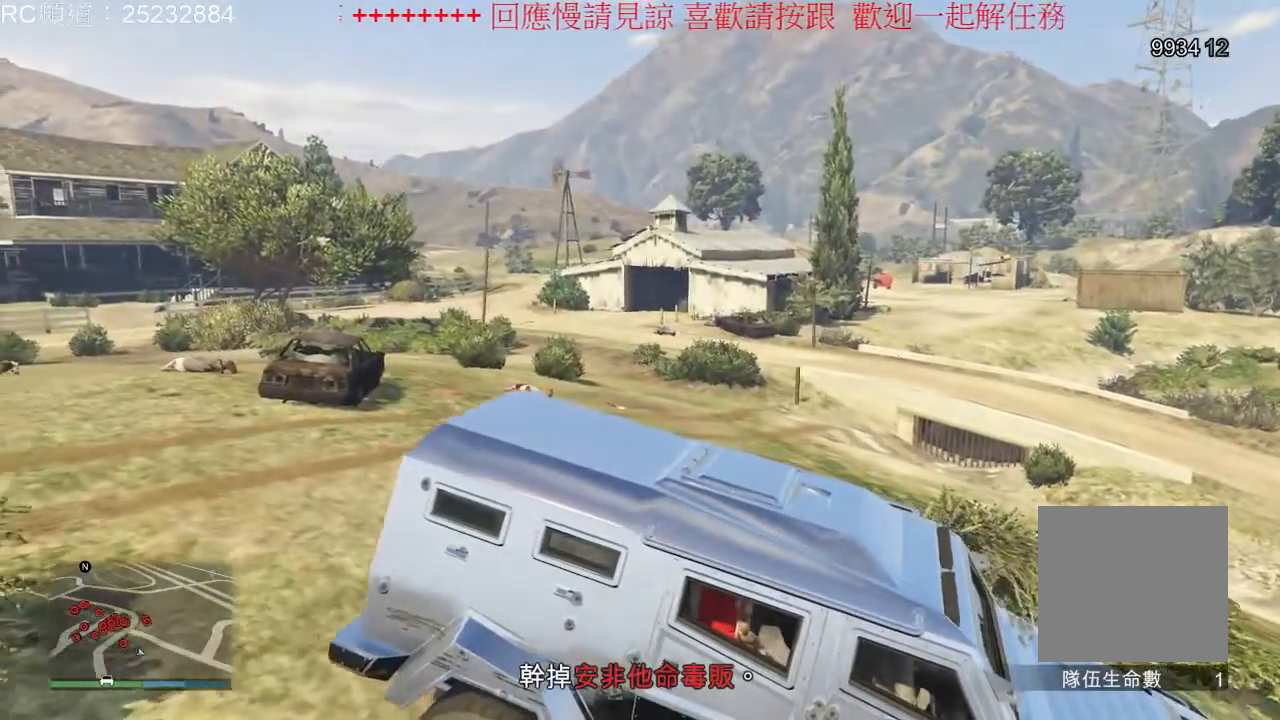
{"dt_ms": 1000, "buttons": ["L2"], "left_stick": "center", "right_stick": "center", "events": [[600, "left_stick", "center"]]}
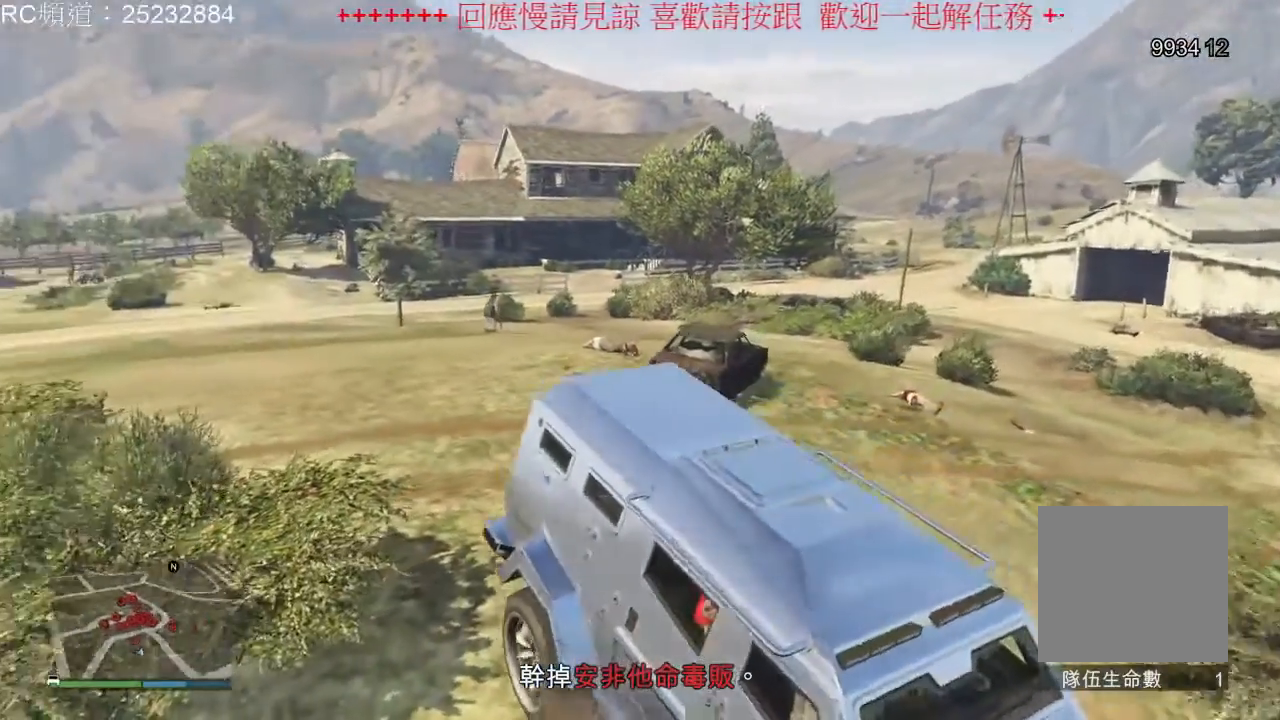
{"dt_ms": 500, "buttons": ["L2"], "left_stick": "left", "right_stick": "center", "events": [[400, "left_stick", "left"]]}
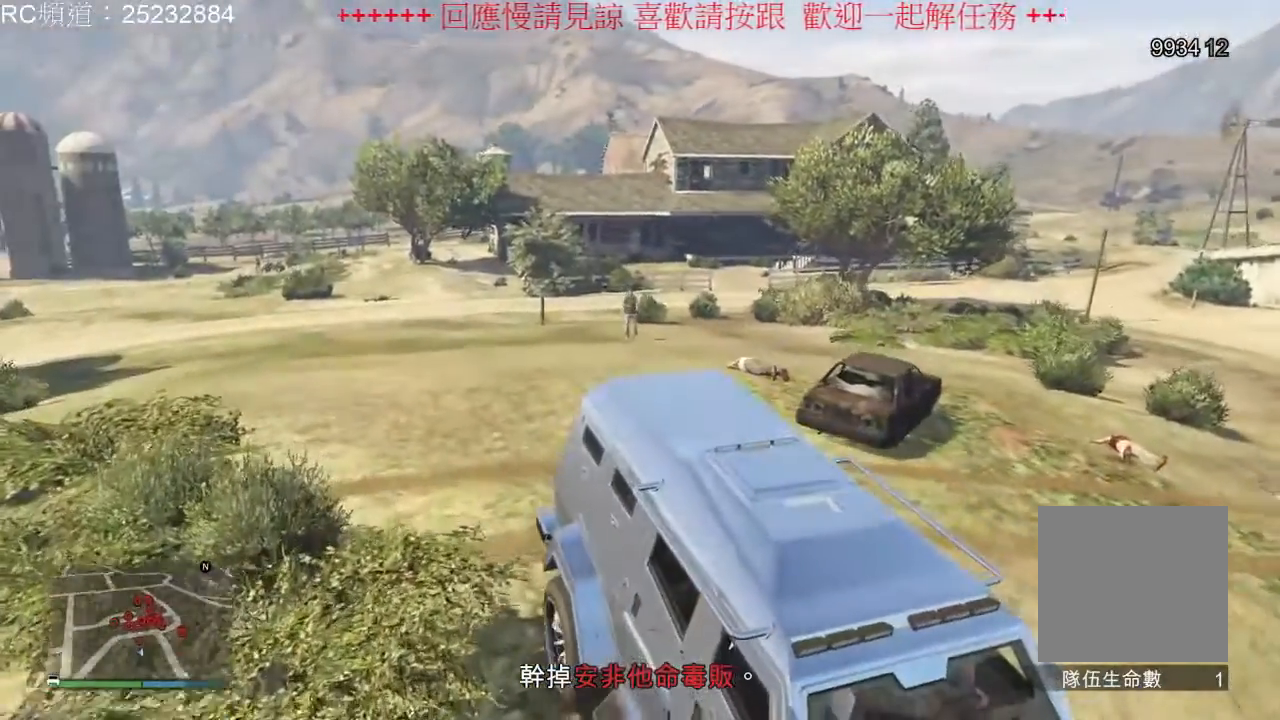
{"dt_ms": 500, "buttons": [], "left_stick": "center", "right_stick": "center", "events": [[233, "left_stick", "center"], [500, "L2", "up"]]}
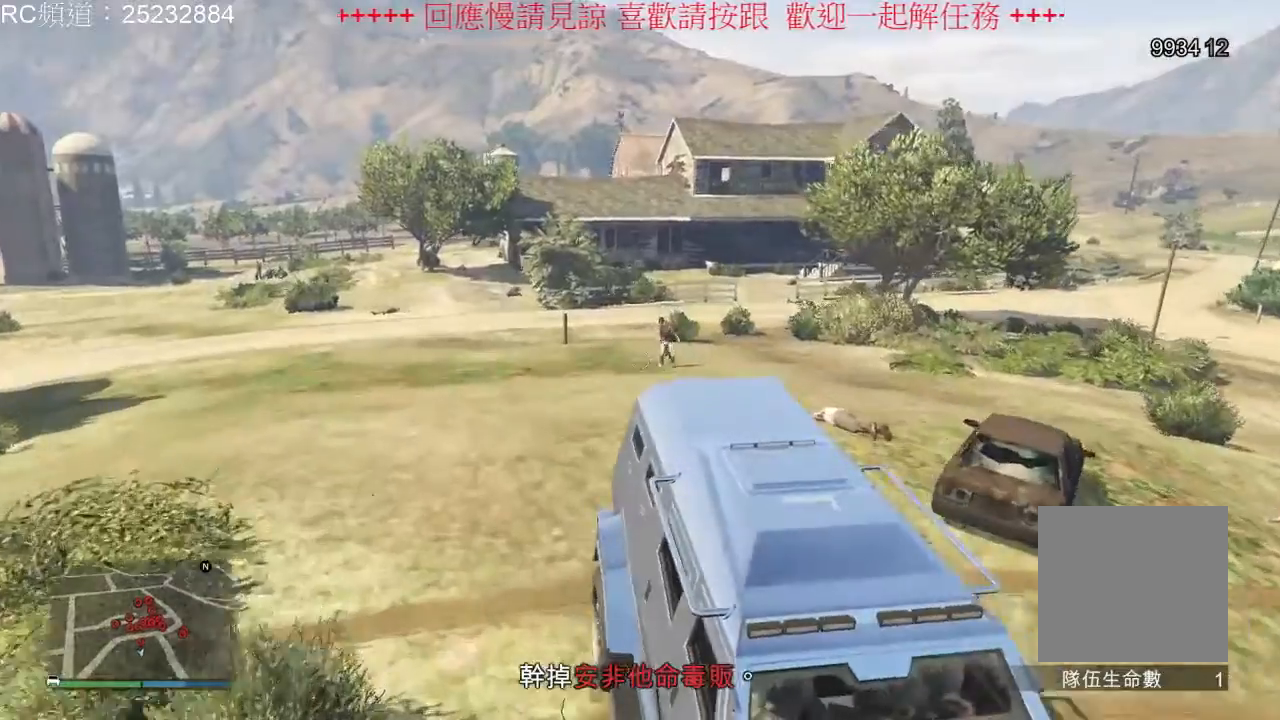
{"dt_ms": 500, "buttons": [], "left_stick": "center", "right_stick": "center", "events": []}
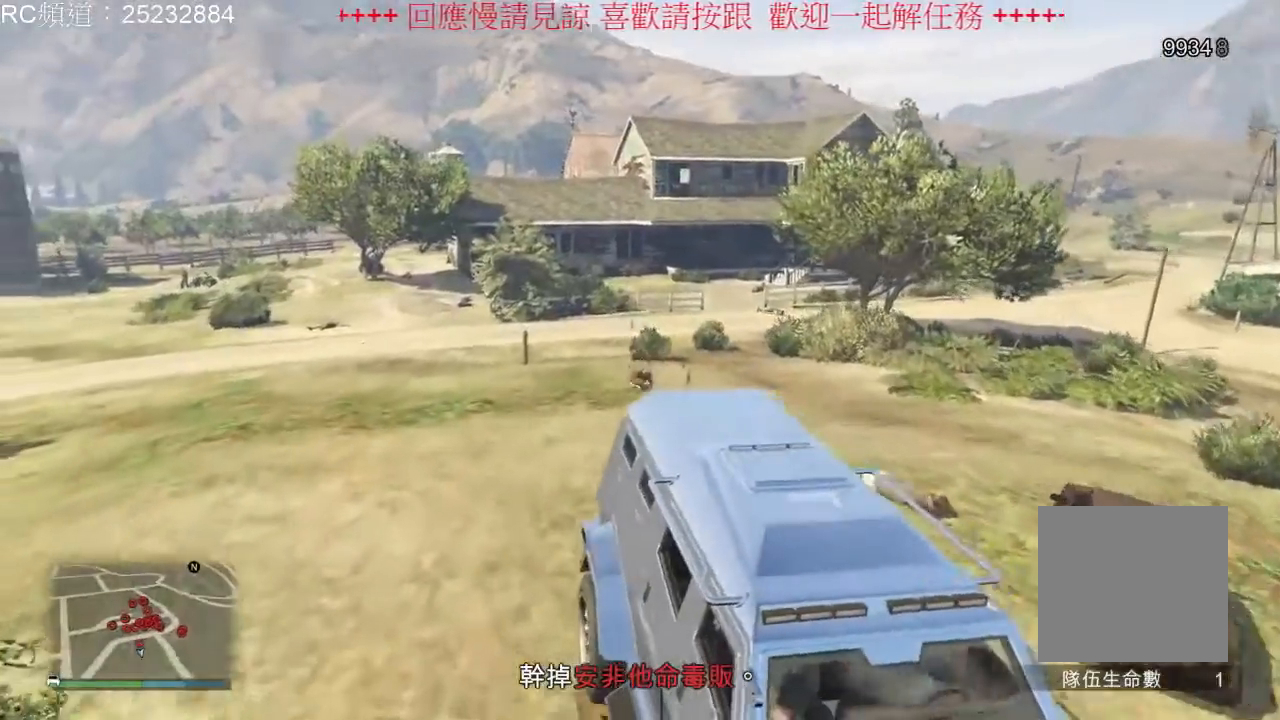
{"dt_ms": 500, "buttons": [], "left_stick": "center", "right_stick": "center", "events": []}
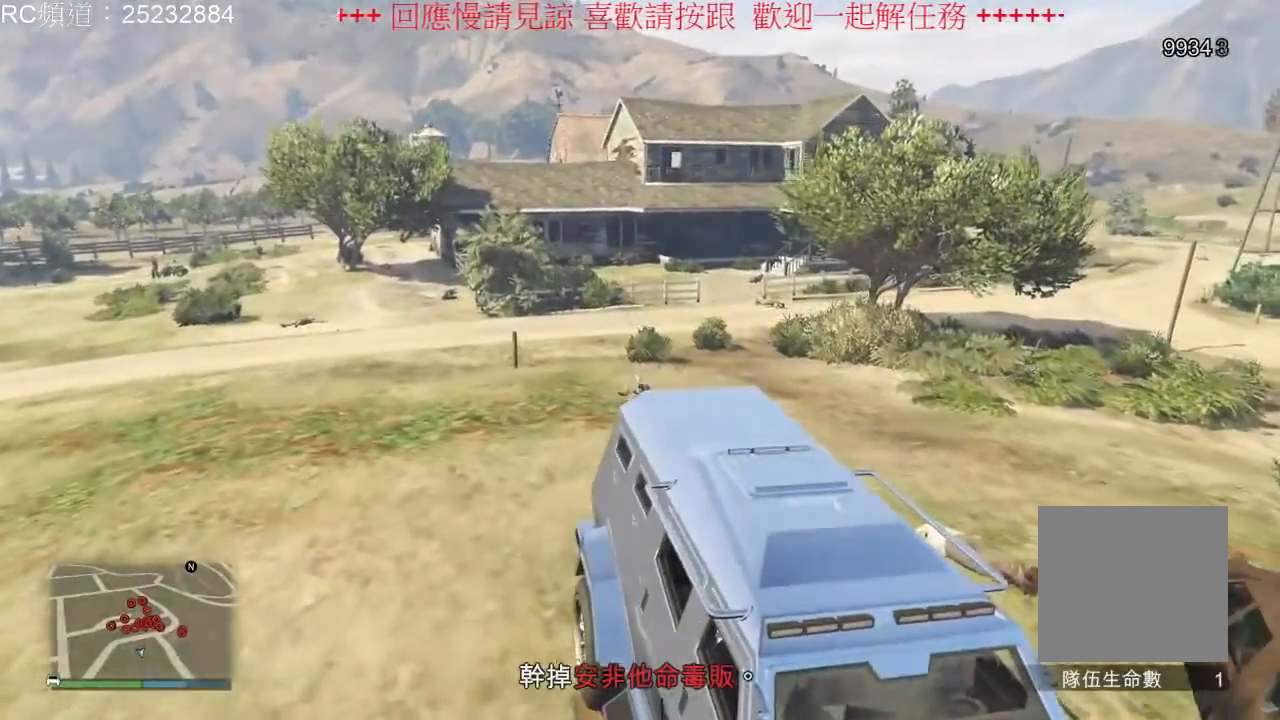
{"dt_ms": 500, "buttons": ["L2"], "left_stick": "center", "right_stick": "center", "events": [[133, "L2", "down"]]}
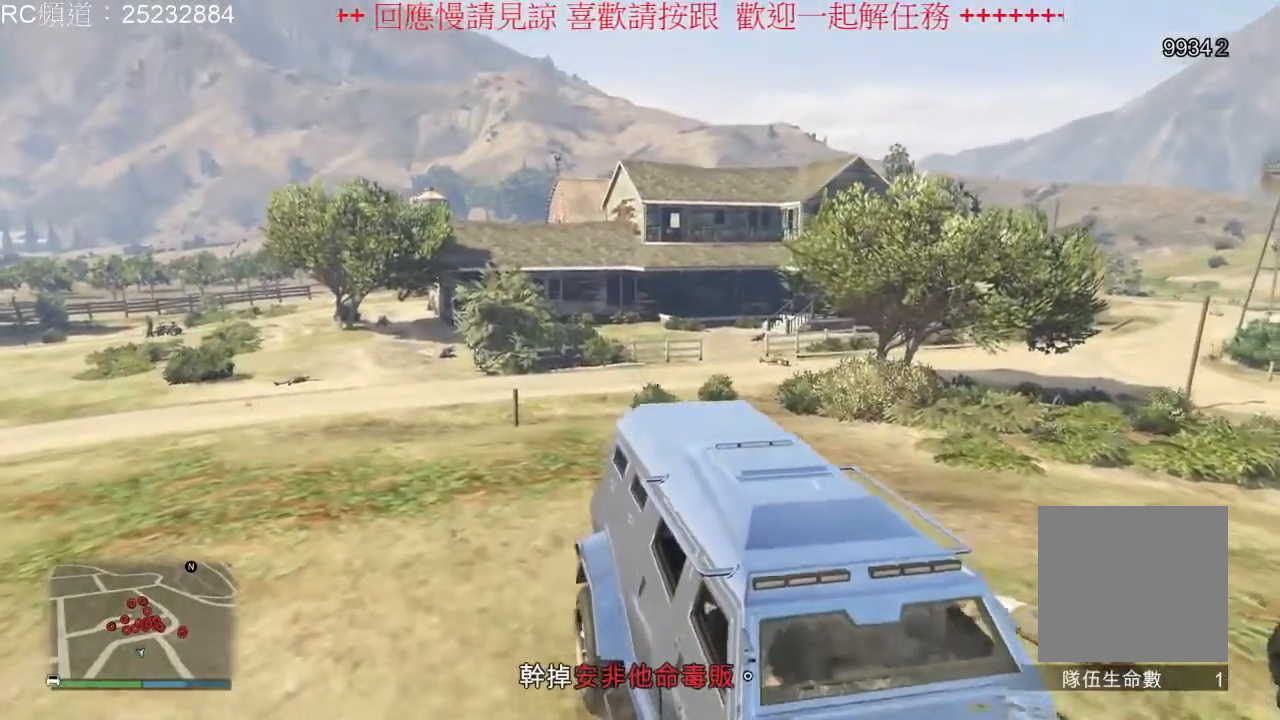
{"dt_ms": 1000, "buttons": [], "left_stick": "center", "right_stick": "center", "events": [[533, "L2", "up"]]}